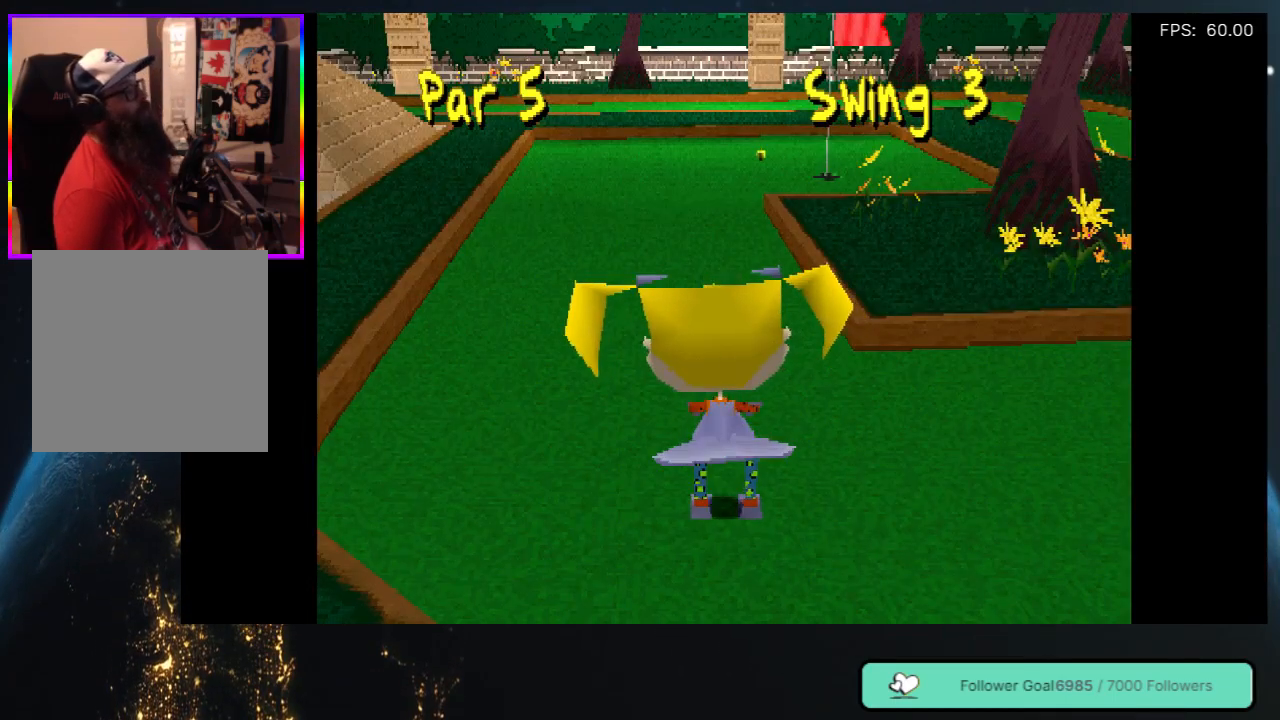
Gameplay with a controller (Xbox layout); each line is a JSON object with the inputs held at the frame after it. "events" lists button and stick changes between this image and that frame as [ms after this image, input, new state], when the widget could be followed in between. Not read: L3 R3 SHARE.
{"buttons": ["DPAD_UP"], "left_stick": "center", "right_stick": "center", "events": []}
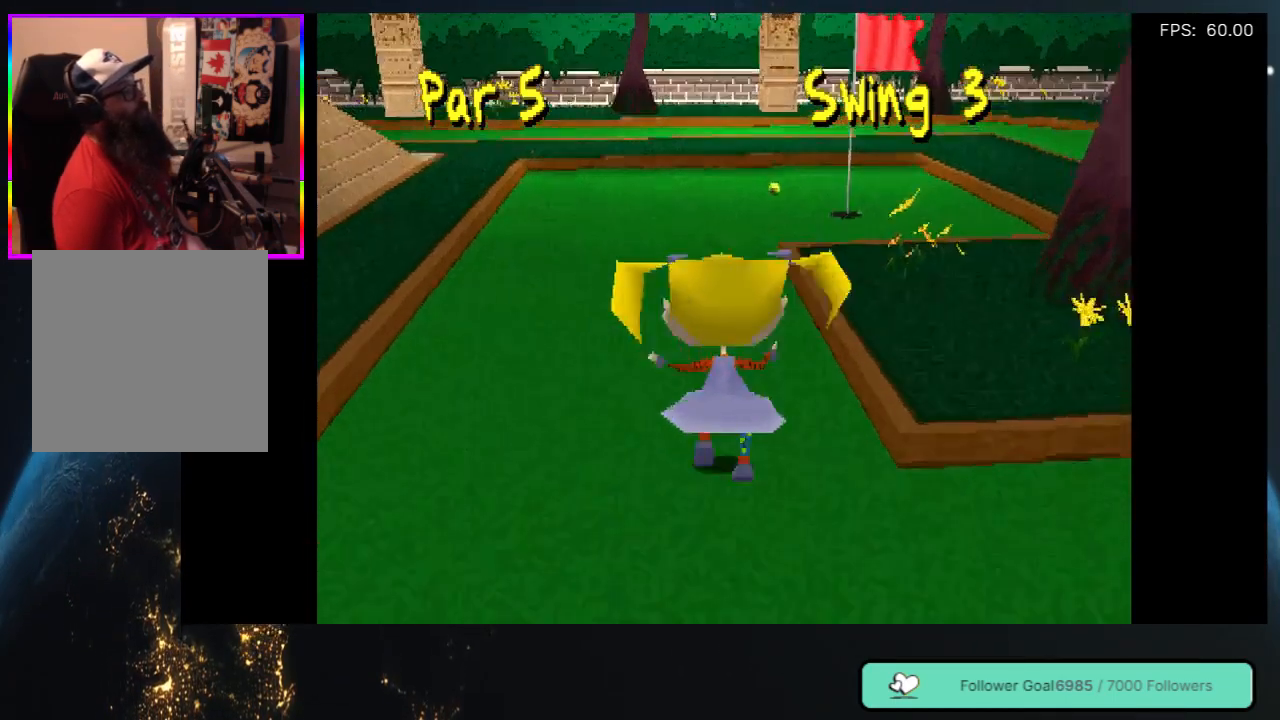
{"buttons": ["DPAD_UP"], "left_stick": "center", "right_stick": "center", "events": []}
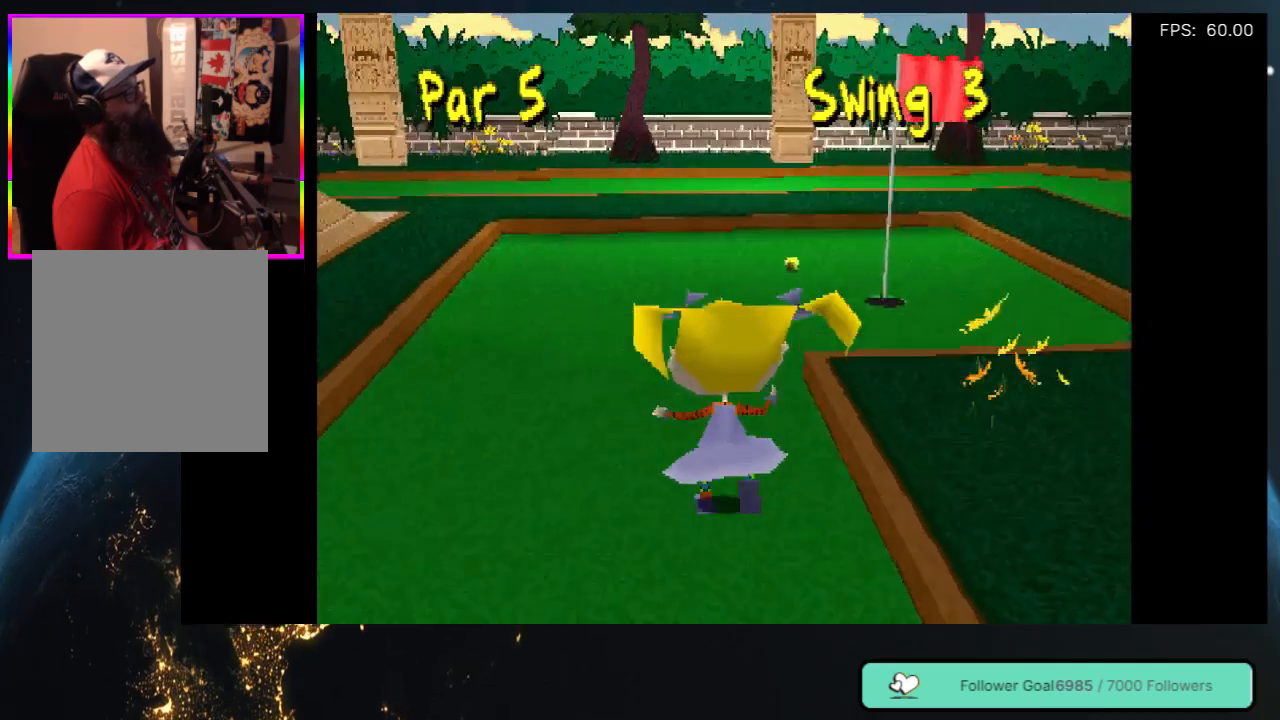
{"buttons": ["DPAD_UP"], "left_stick": "center", "right_stick": "center", "events": []}
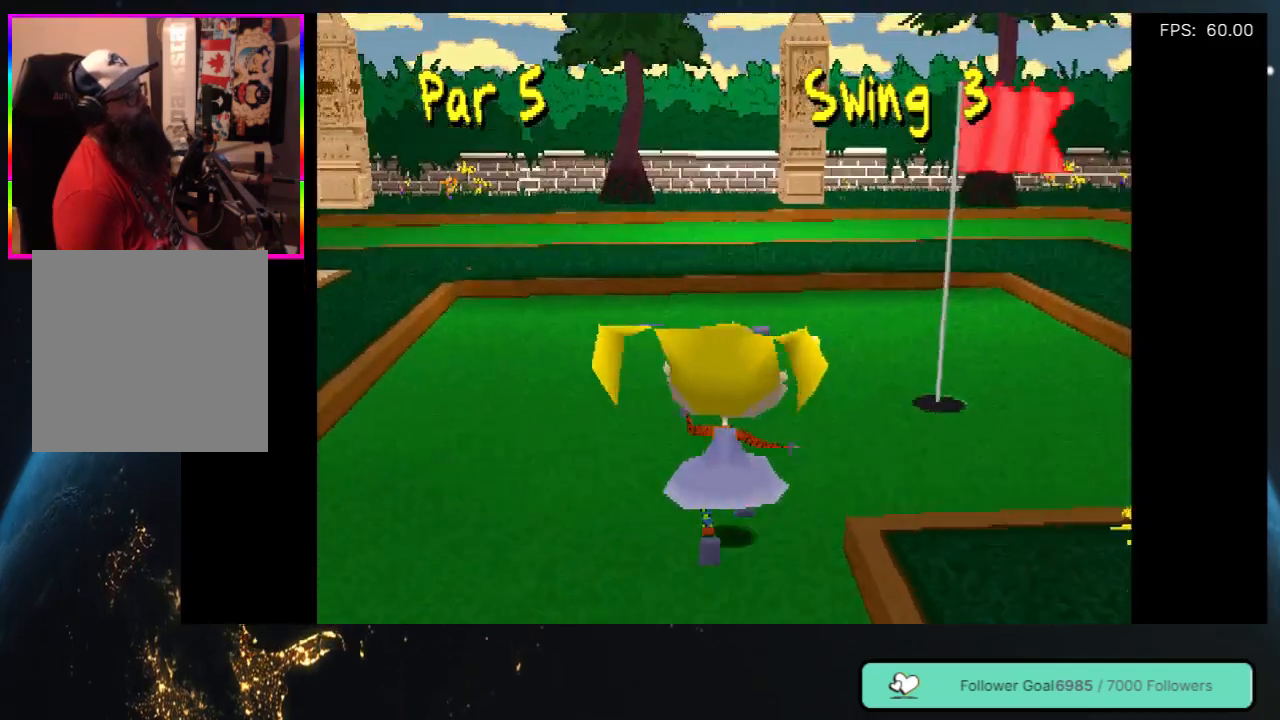
{"buttons": ["DPAD_UP"], "left_stick": "center", "right_stick": "center", "events": []}
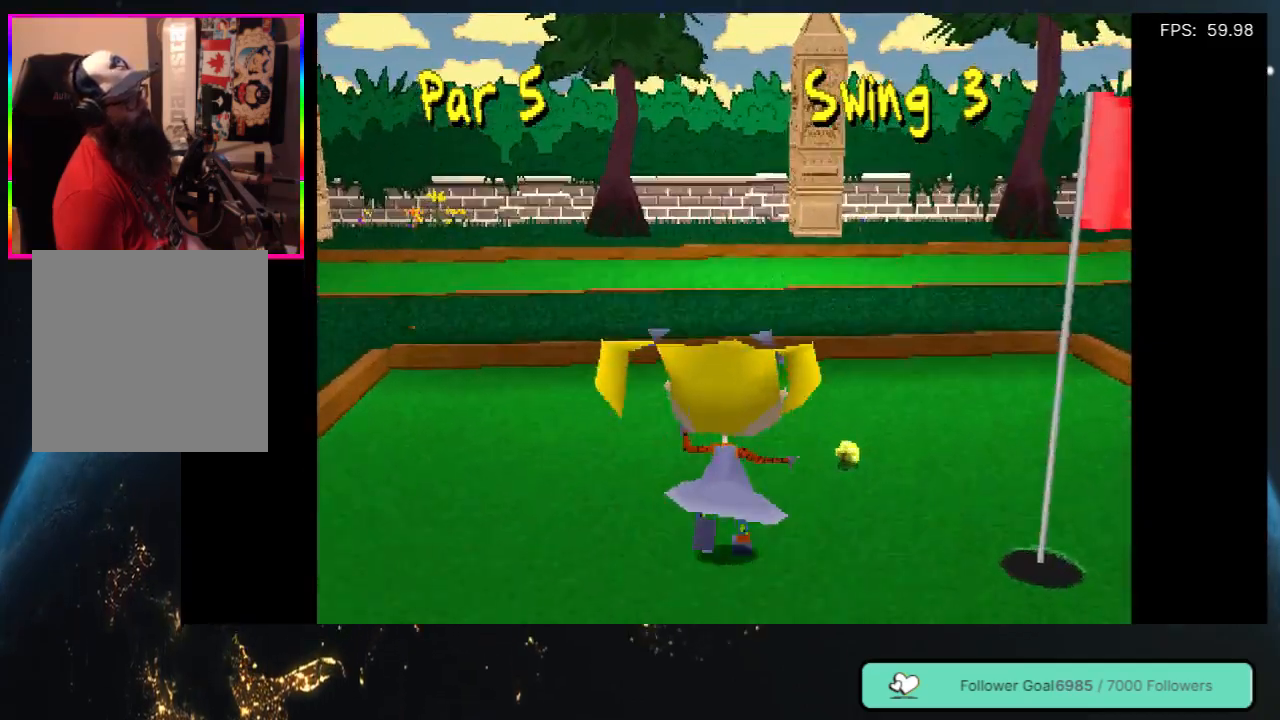
{"buttons": ["DPAD_RIGHT"], "left_stick": "center", "right_stick": "center", "events": [[133, "DPAD_RIGHT", "down"], [283, "DPAD_UP", "up"]]}
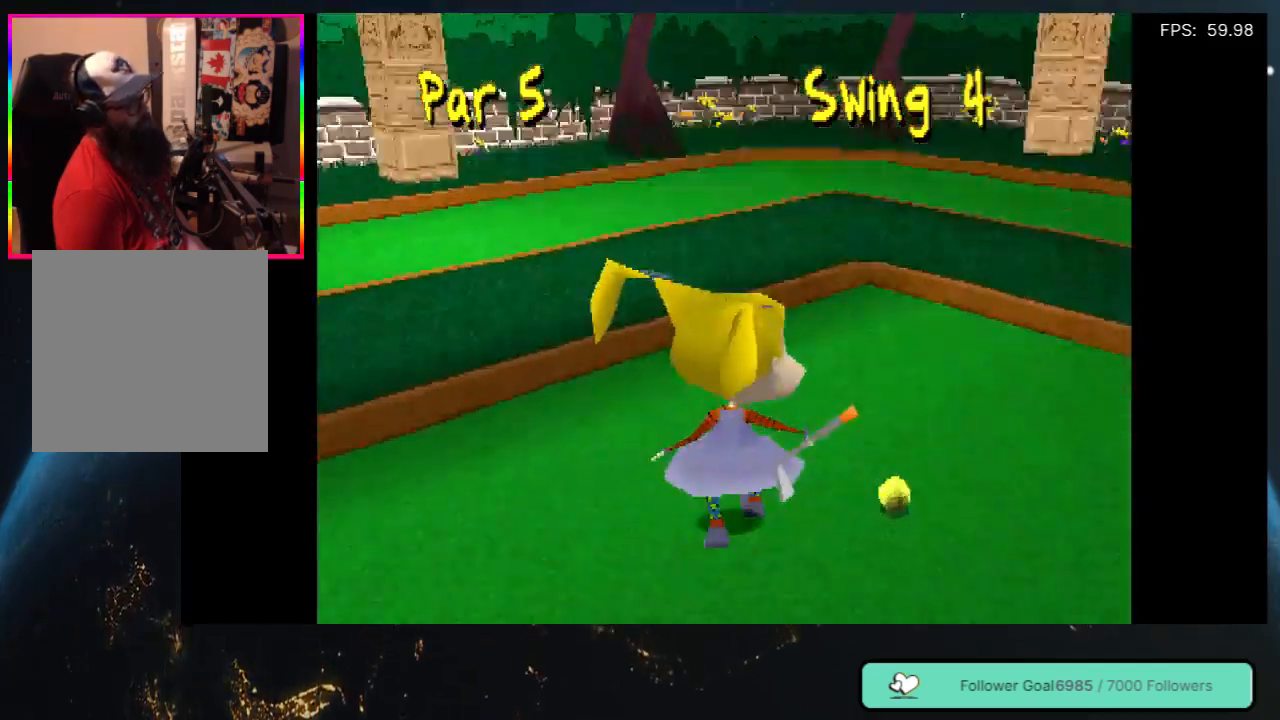
{"buttons": [], "left_stick": "center", "right_stick": "center", "events": [[300, "DPAD_RIGHT", "up"]]}
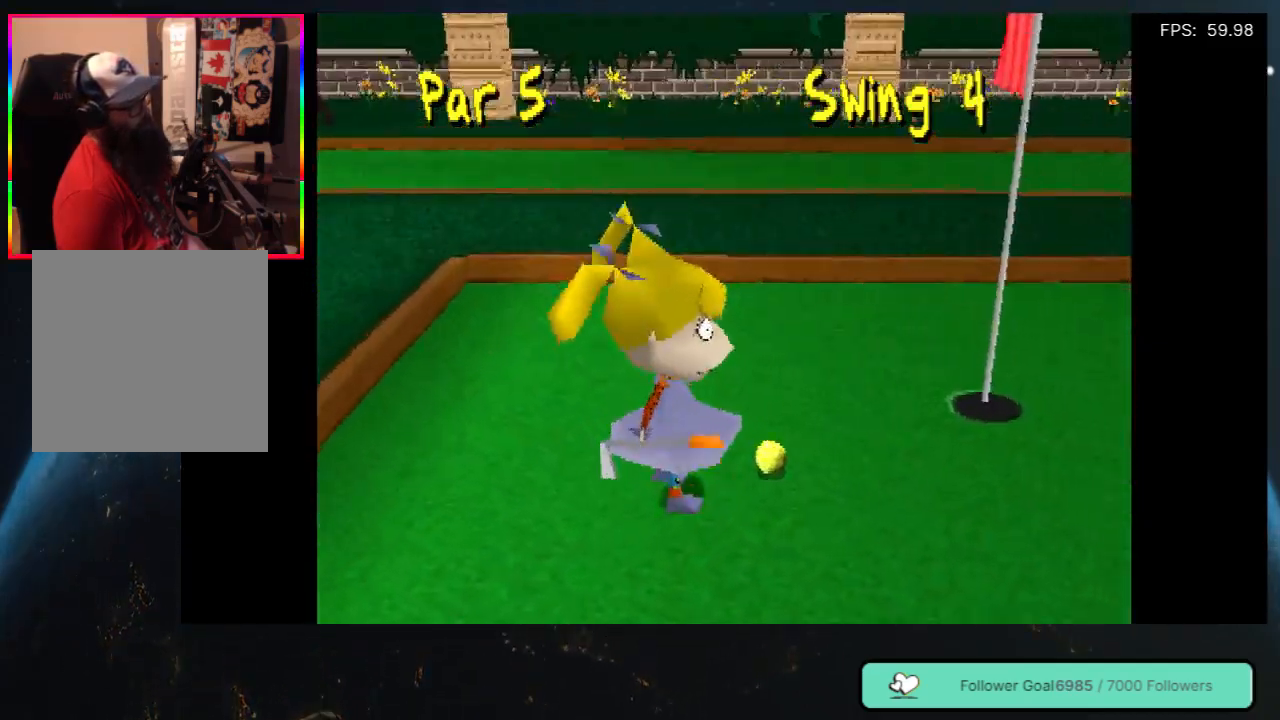
{"buttons": [], "left_stick": "center", "right_stick": "center", "events": []}
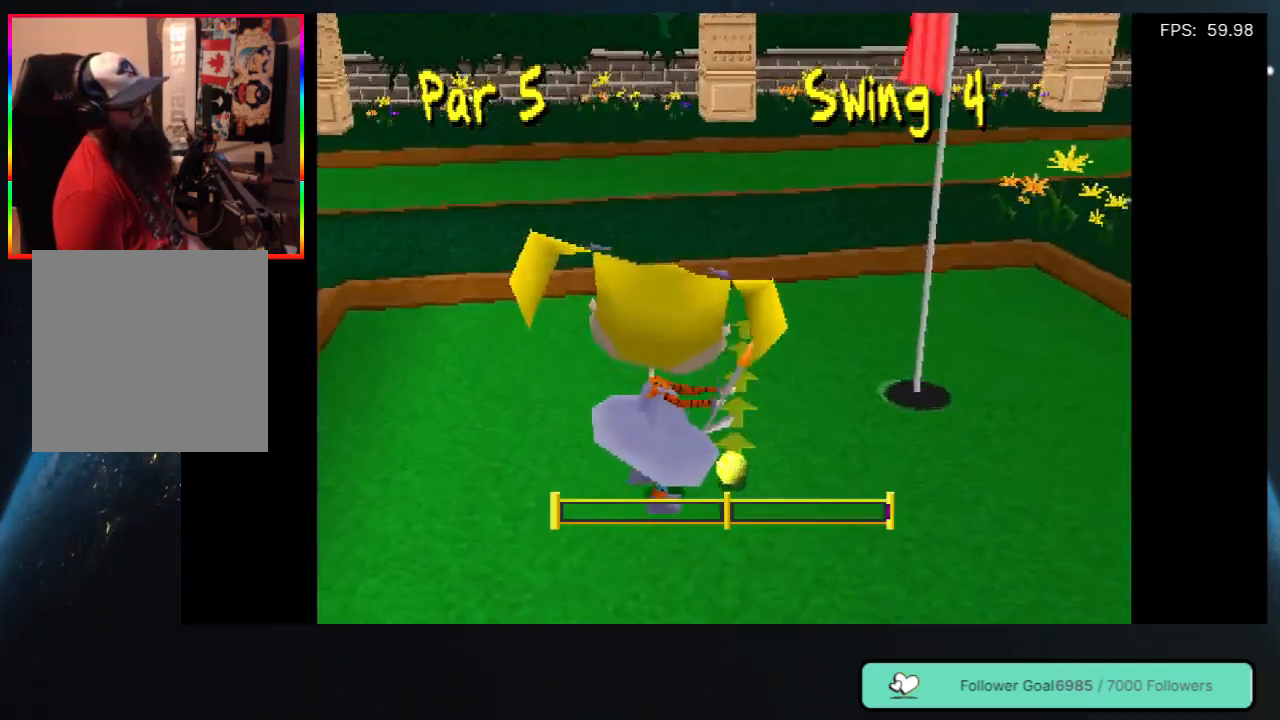
{"buttons": ["DPAD_RIGHT"], "left_stick": "center", "right_stick": "center", "events": [[317, "DPAD_RIGHT", "down"]]}
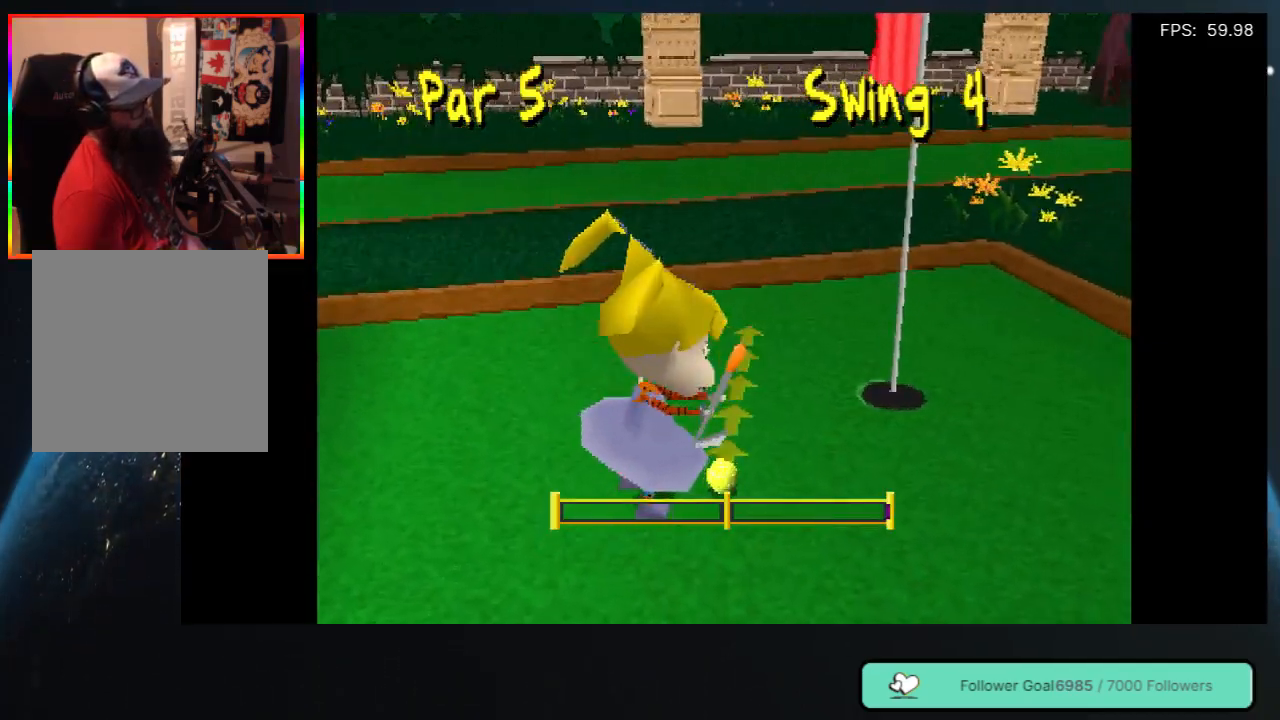
{"buttons": ["DPAD_RIGHT"], "left_stick": "center", "right_stick": "center", "events": [[233, "DPAD_RIGHT", "up"], [467, "DPAD_RIGHT", "down"]]}
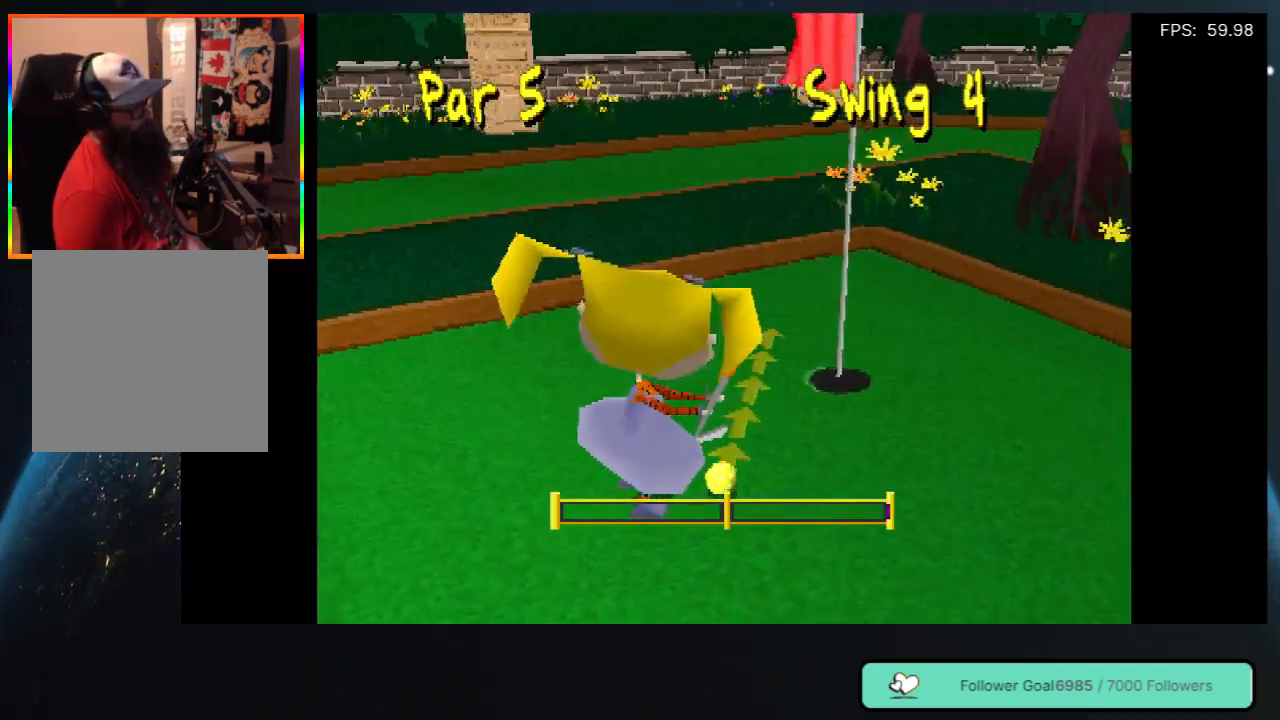
{"buttons": [], "left_stick": "center", "right_stick": "center", "events": [[267, "DPAD_RIGHT", "up"]]}
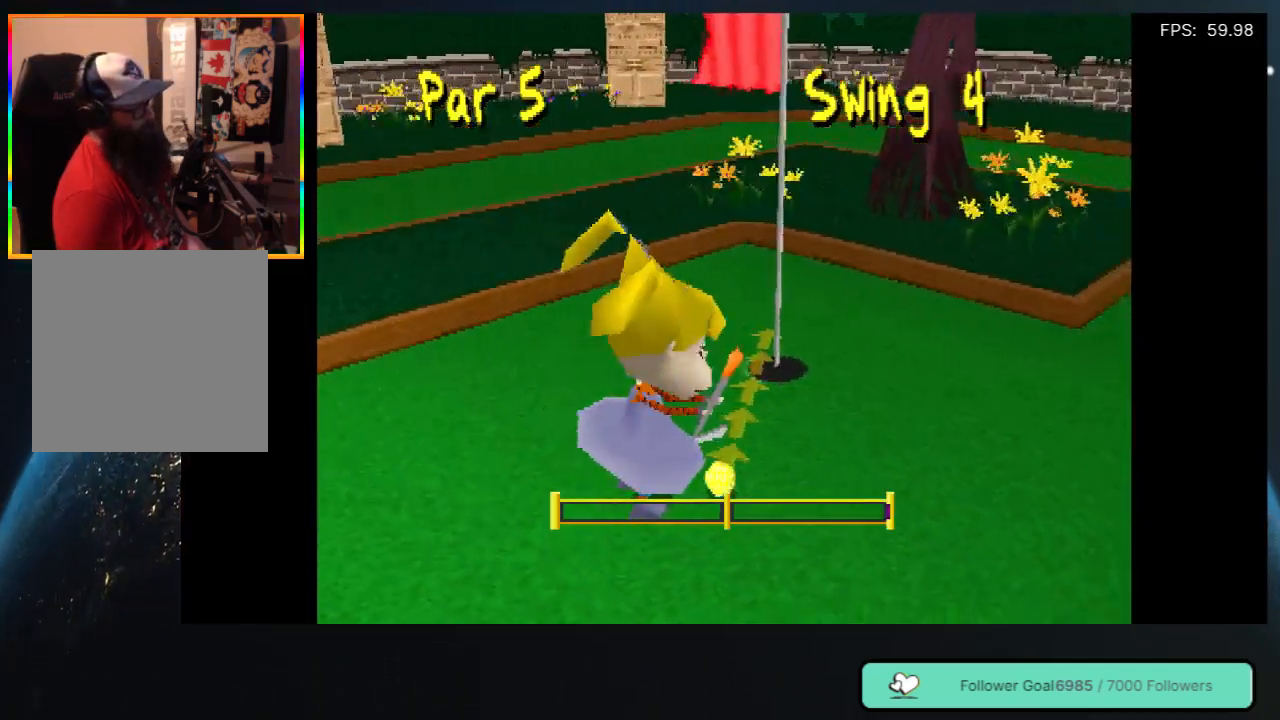
{"buttons": [], "left_stick": "center", "right_stick": "center", "events": [[117, "DPAD_RIGHT", "down"], [200, "DPAD_RIGHT", "up"]]}
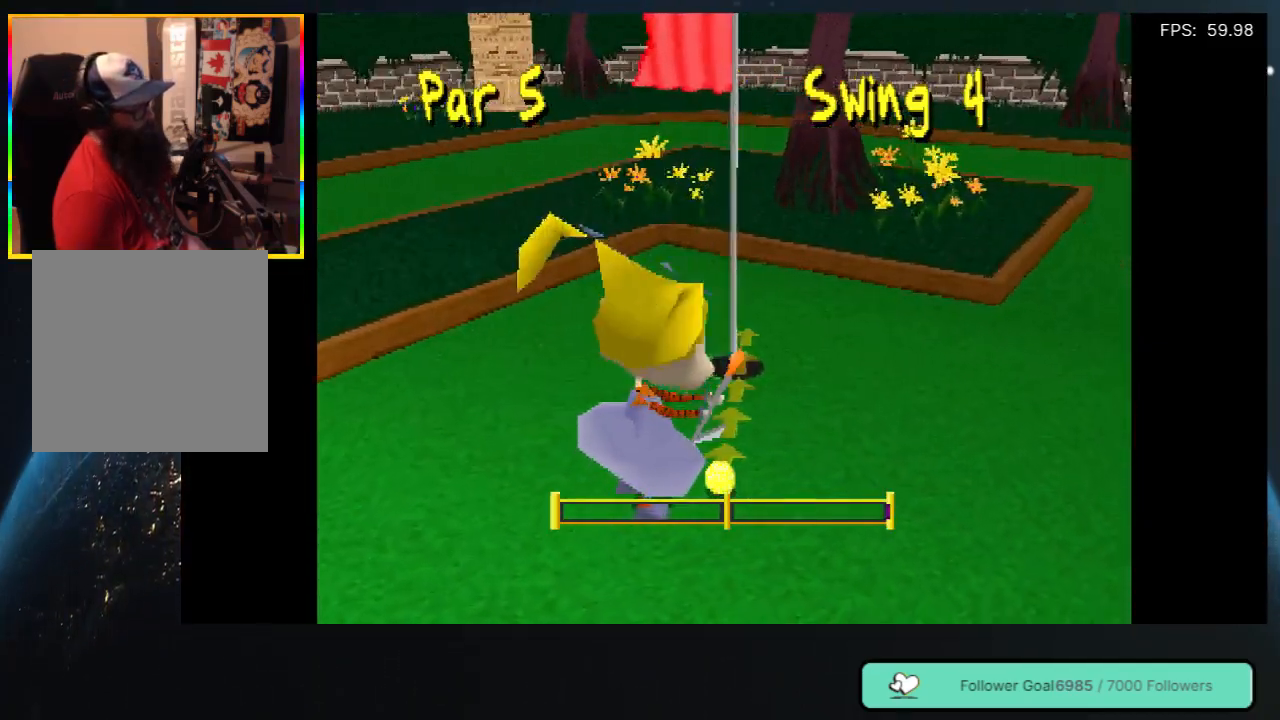
{"buttons": [], "left_stick": "center", "right_stick": "center", "events": []}
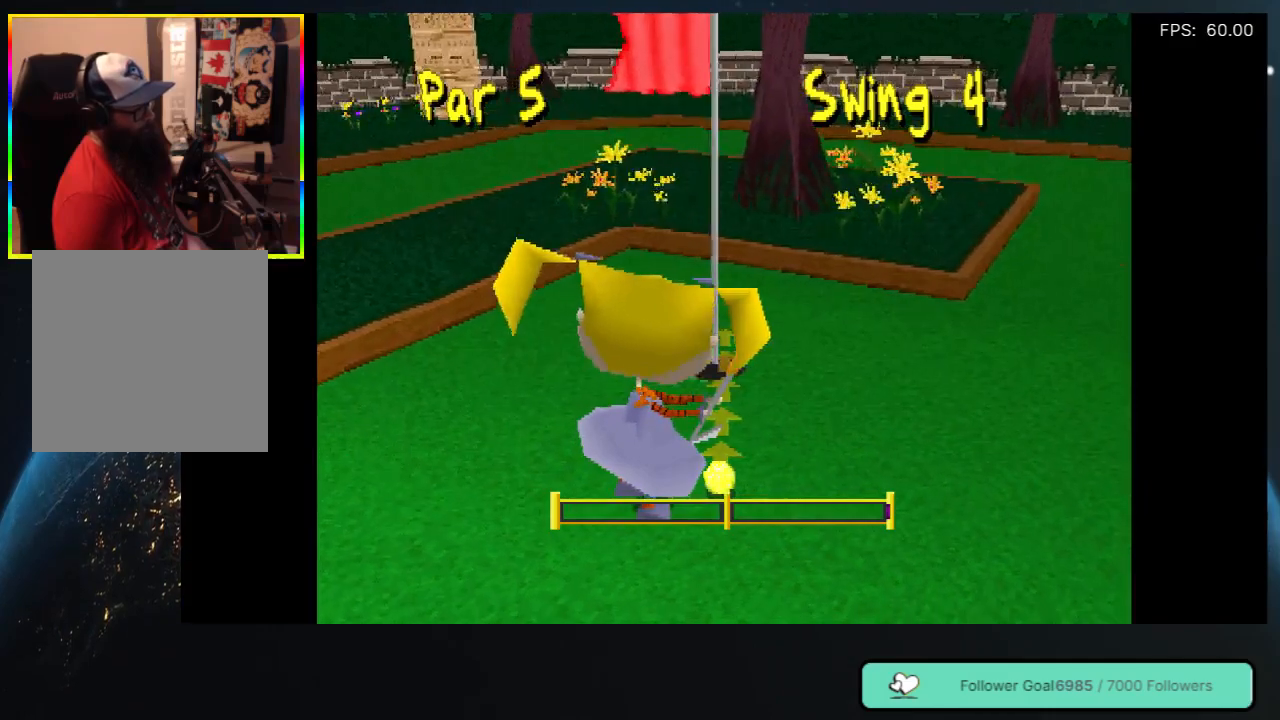
{"buttons": [], "left_stick": "center", "right_stick": "center", "events": []}
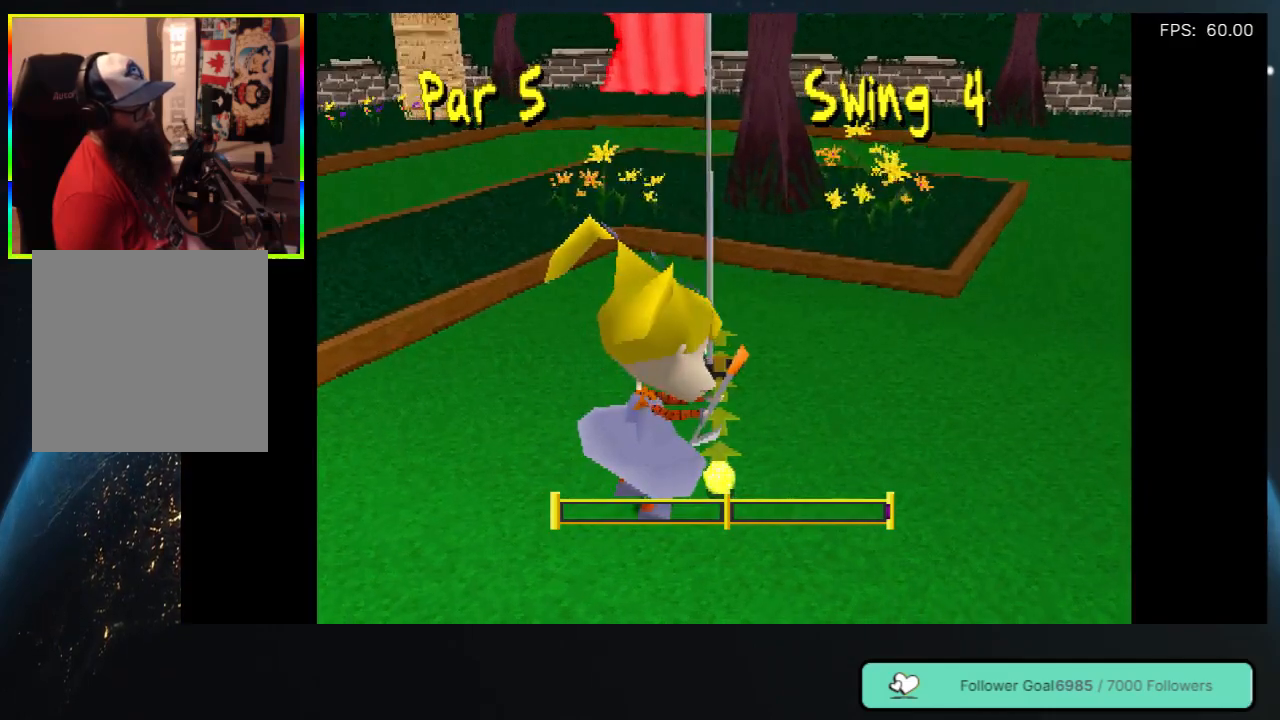
{"buttons": ["Y"], "left_stick": "center", "right_stick": "center", "events": [[450, "Y", "down"]]}
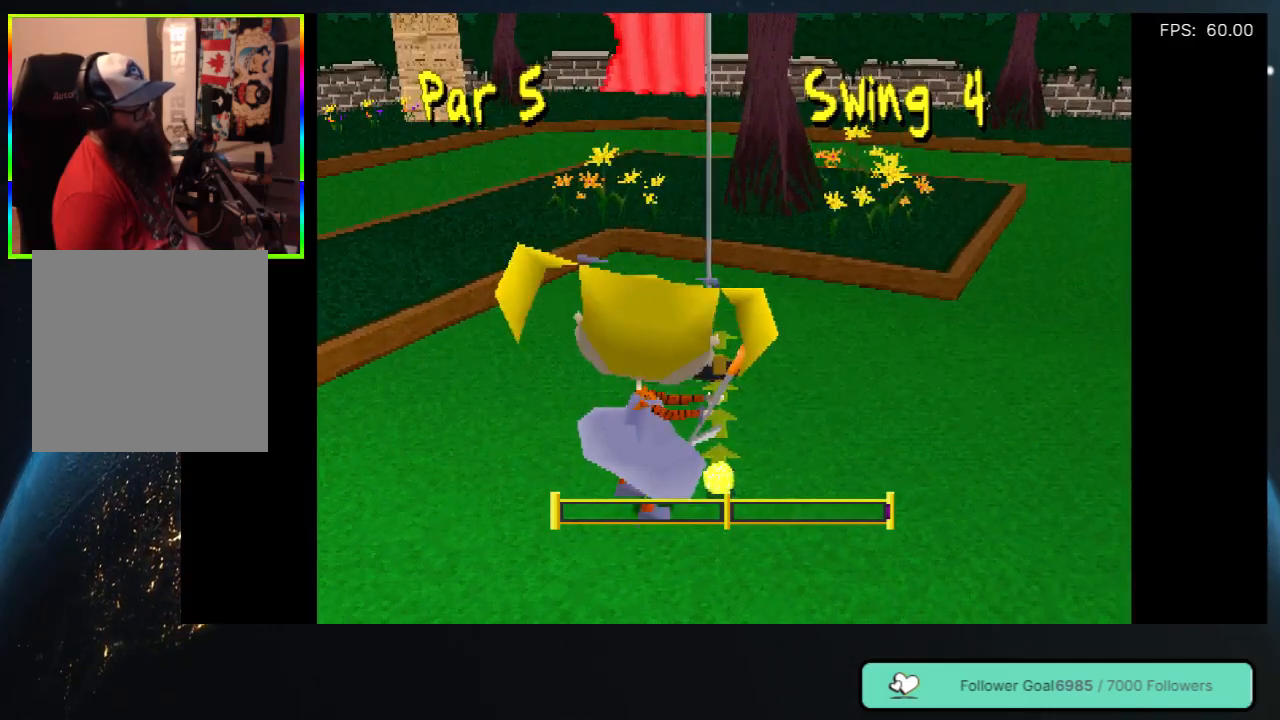
{"buttons": [], "left_stick": "center", "right_stick": "center", "events": [[100, "Y", "up"]]}
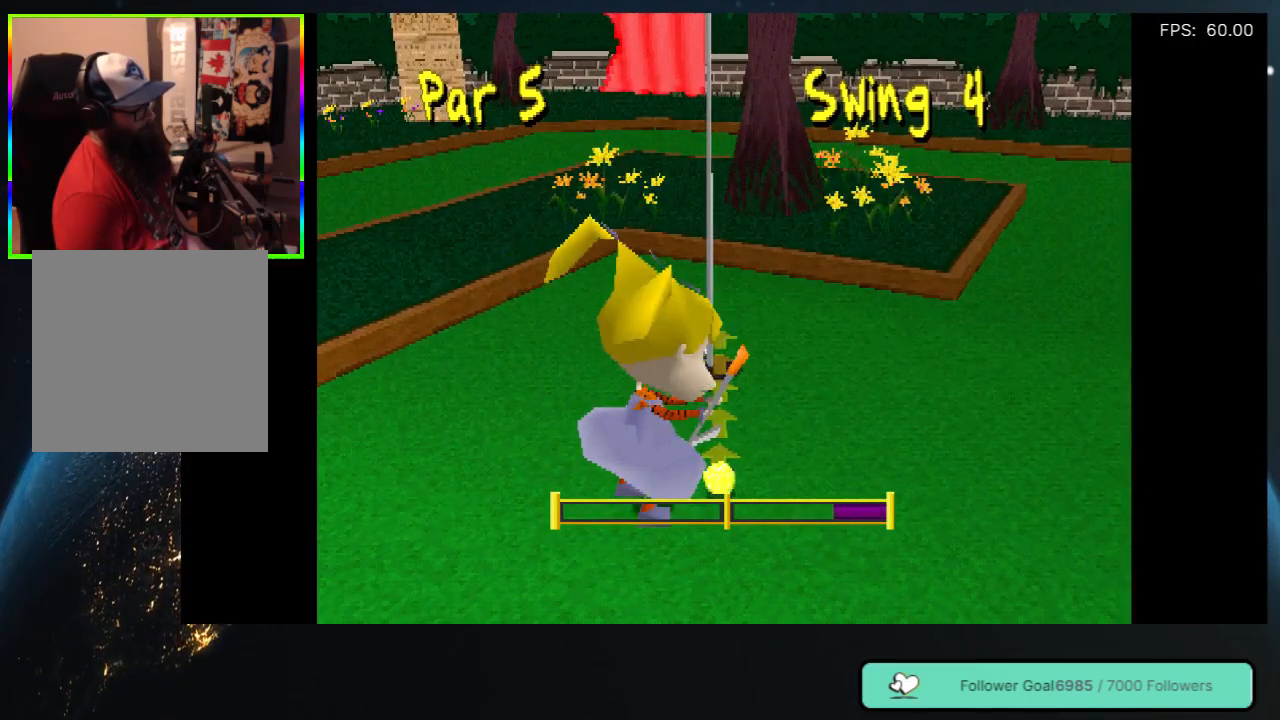
{"buttons": [], "left_stick": "center", "right_stick": "center", "events": [[150, "Y", "down"], [333, "Y", "up"]]}